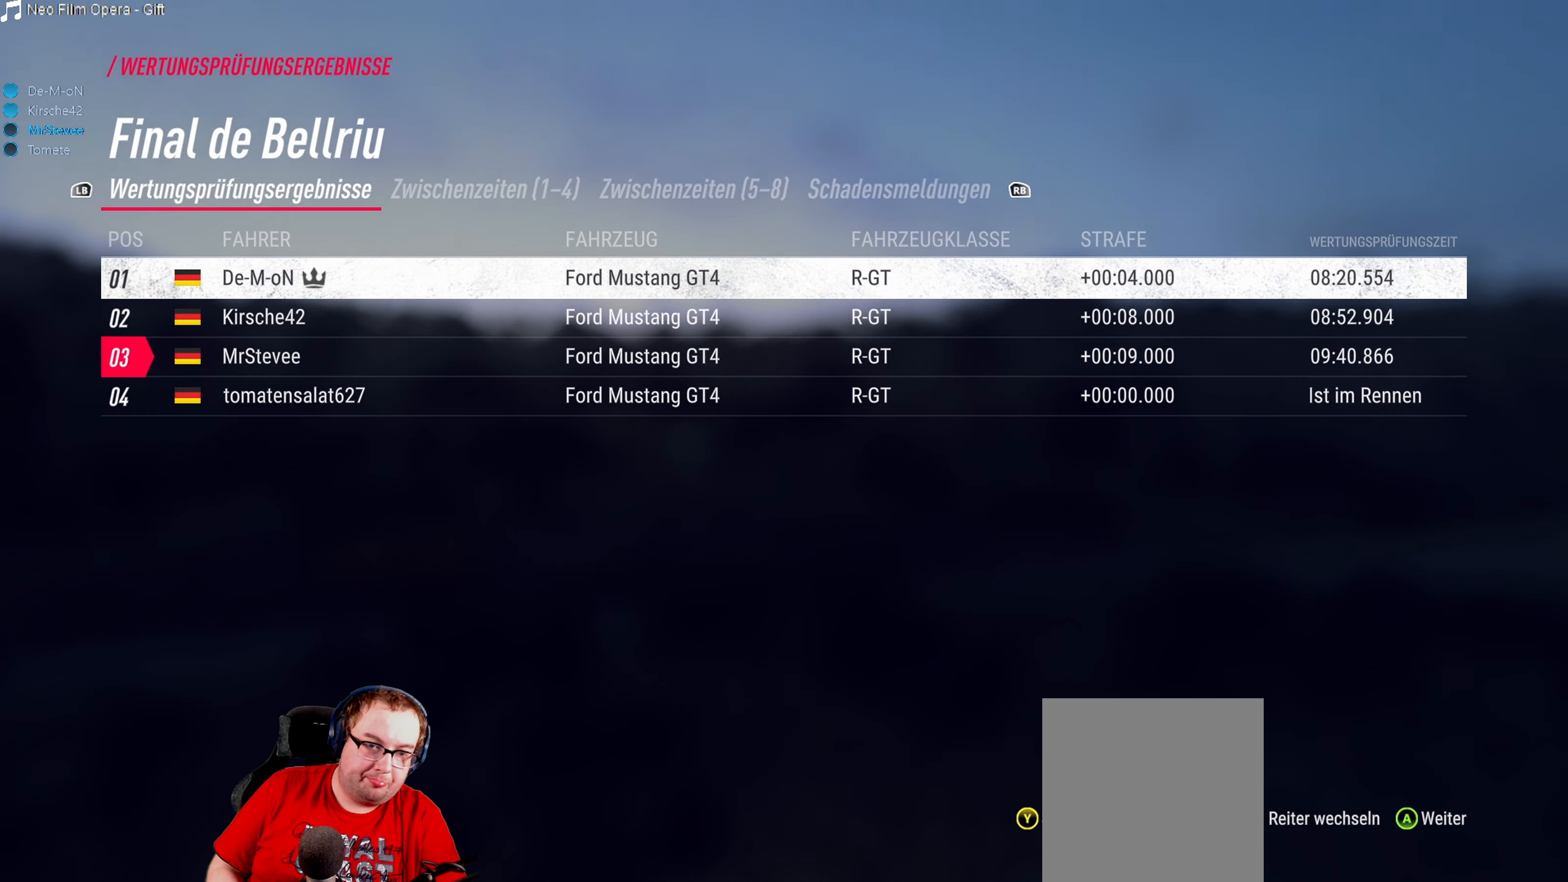
Gameplay with a controller (Xbox layout); each line is a JSON object with the inputs held at the frame after it. "events" lists button and stick changes between this image and that frame as [ms after this image, input, new state], when the widget could be followed in between. Not read: L3 R3.
{"buttons": ["A"], "left_stick": "center", "right_stick": "center", "events": [[433, "A", "down"]]}
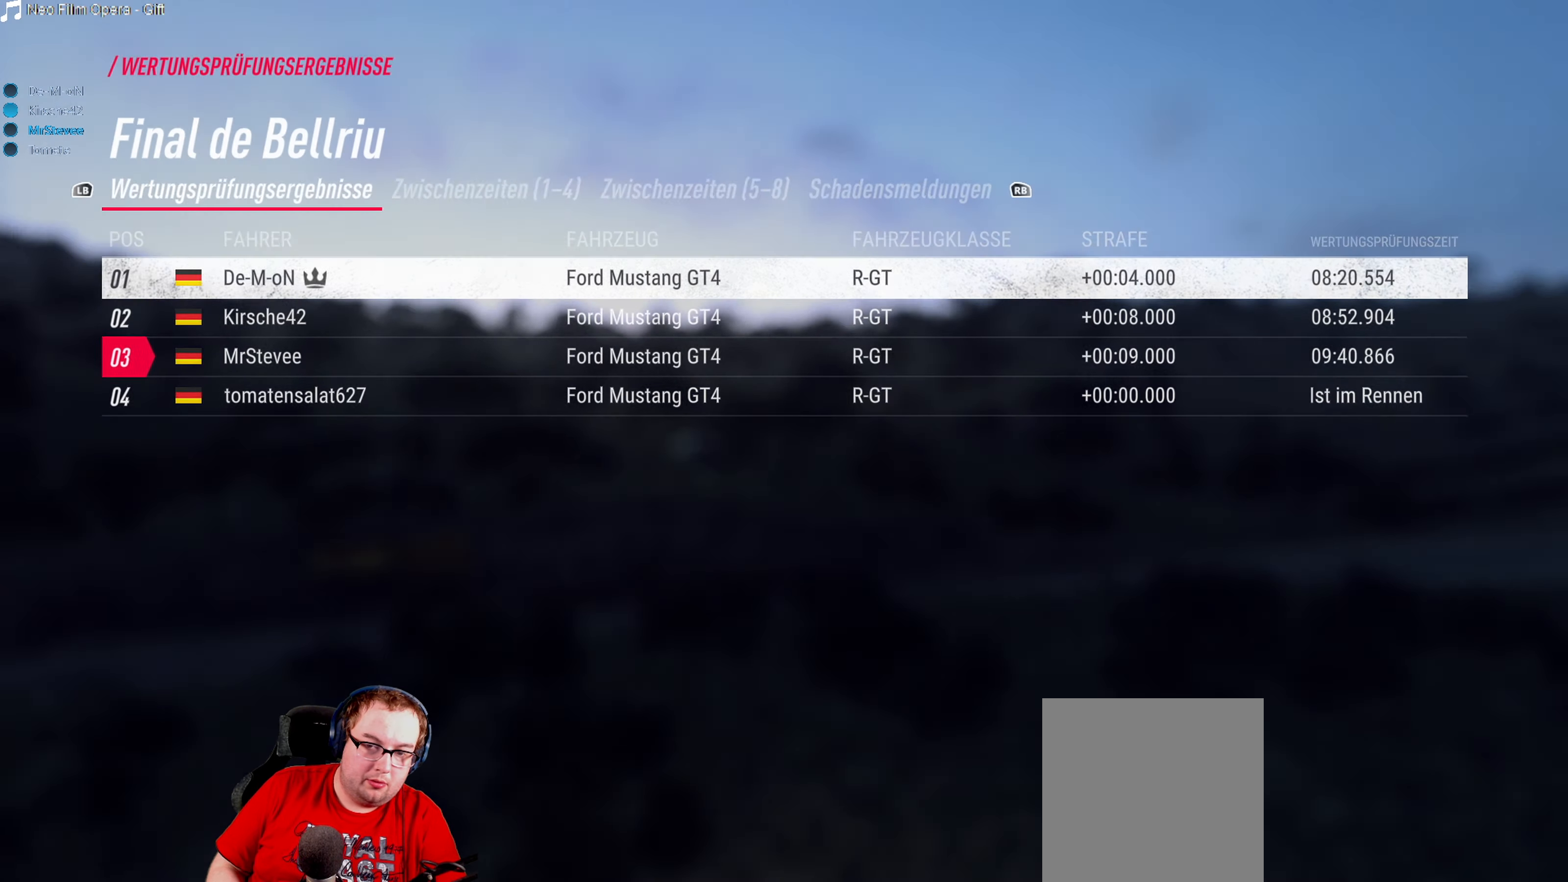
{"buttons": [], "left_stick": "center", "right_stick": "center", "events": [[50, "A", "up"]]}
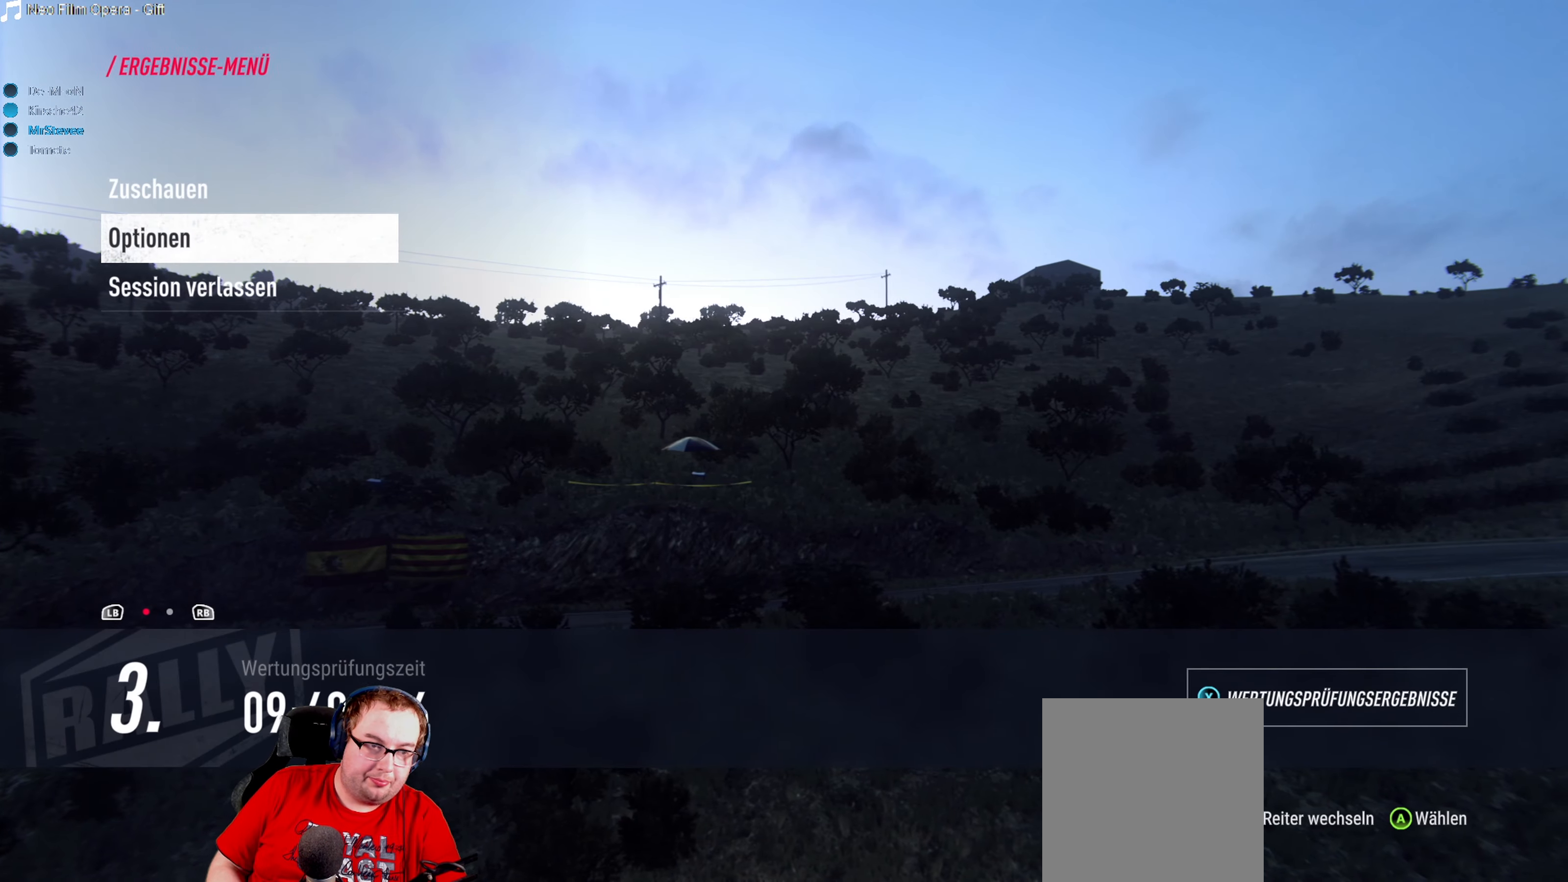
{"buttons": ["A"], "left_stick": "center", "right_stick": "center", "events": [[117, "DPAD_UP", "down"], [200, "DPAD_UP", "up"], [433, "A", "down"]]}
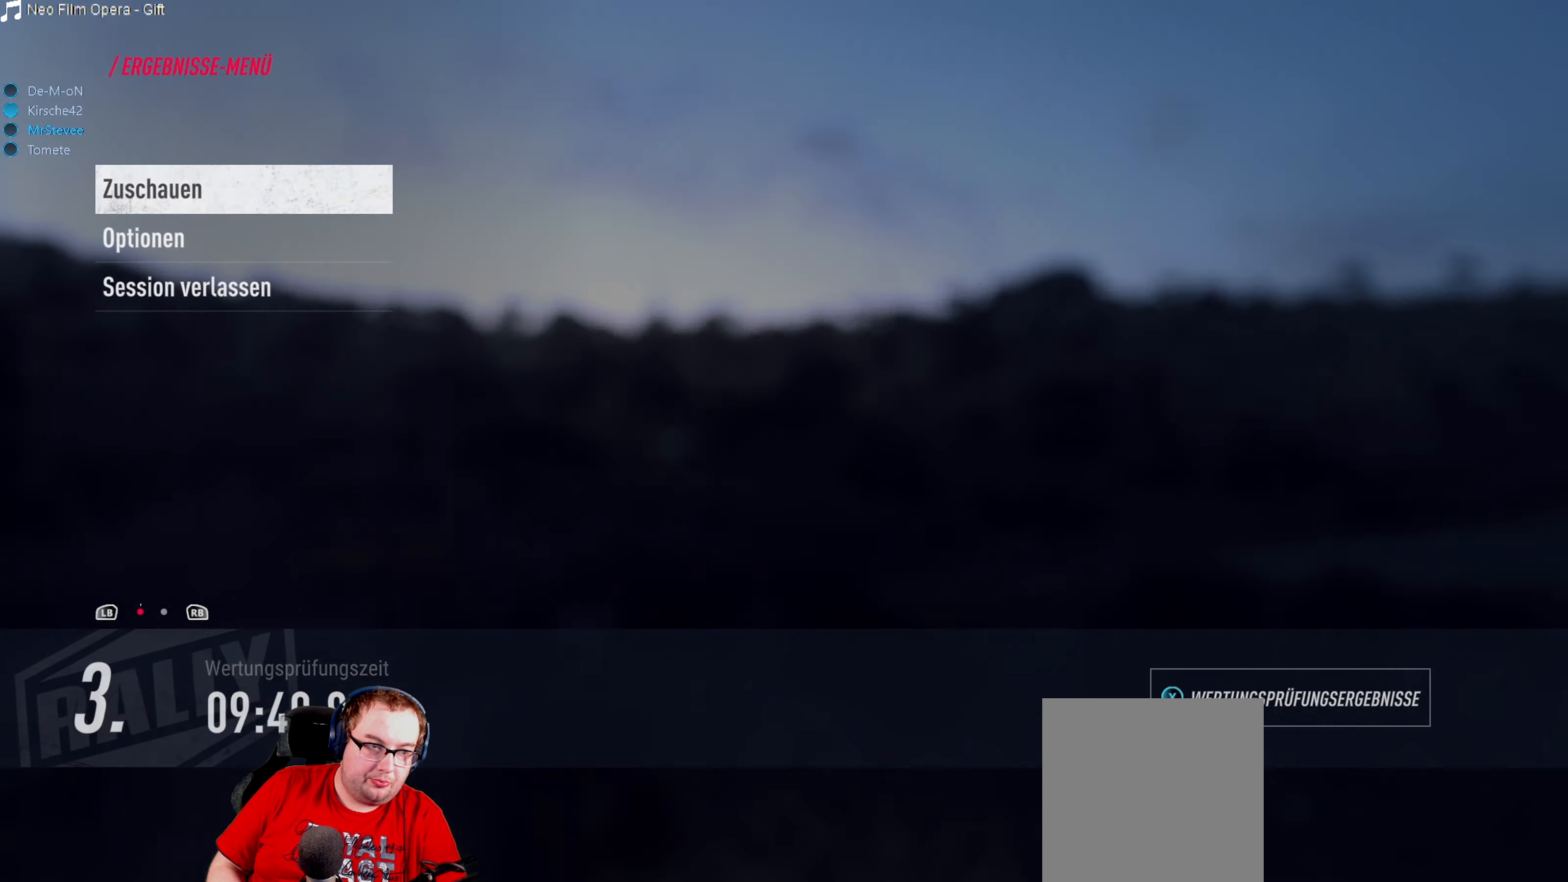
{"buttons": [], "left_stick": "center", "right_stick": "center", "events": [[17, "A", "up"]]}